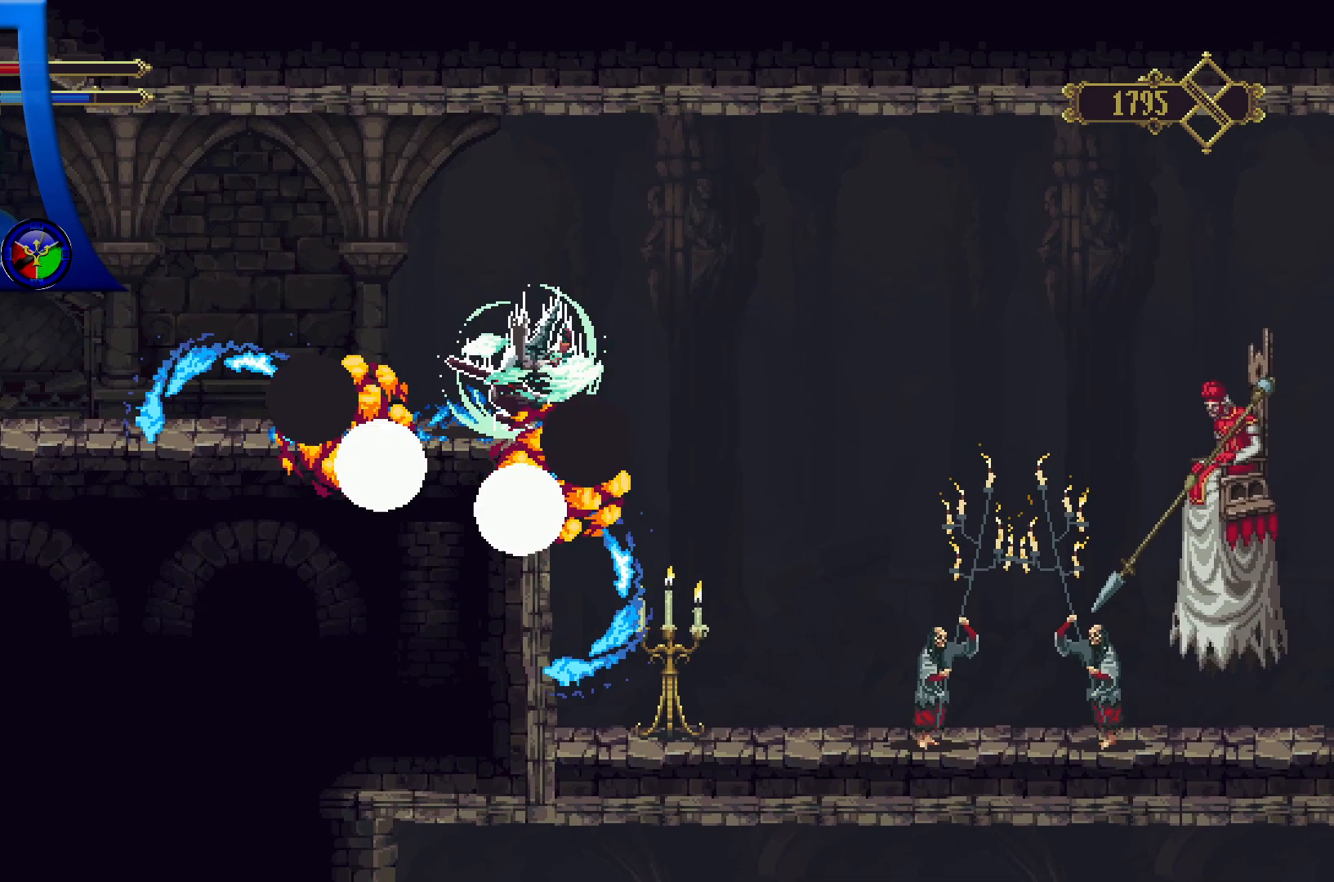
Gameplay with a controller (Xbox layout); each line is a JSON object with the inputs held at the frame after it. "events" lists button and stick changes between this image and that frame as [ms after this image, input, new state], when the widget could be followed in between. Not read: R3.
{"buttons": [], "left_stick": "center", "right_stick": "center", "events": []}
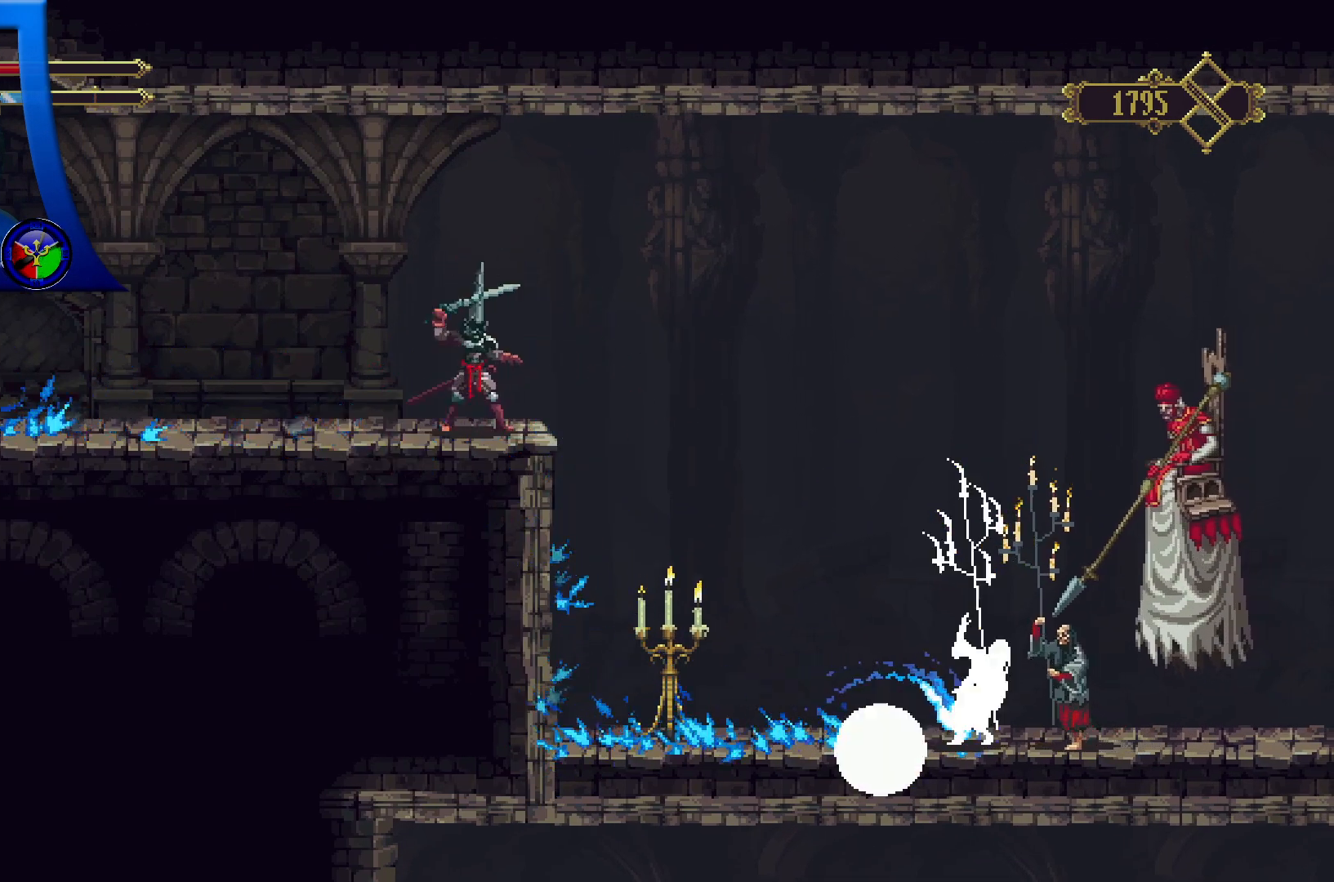
{"buttons": [], "left_stick": "center", "right_stick": "center", "events": []}
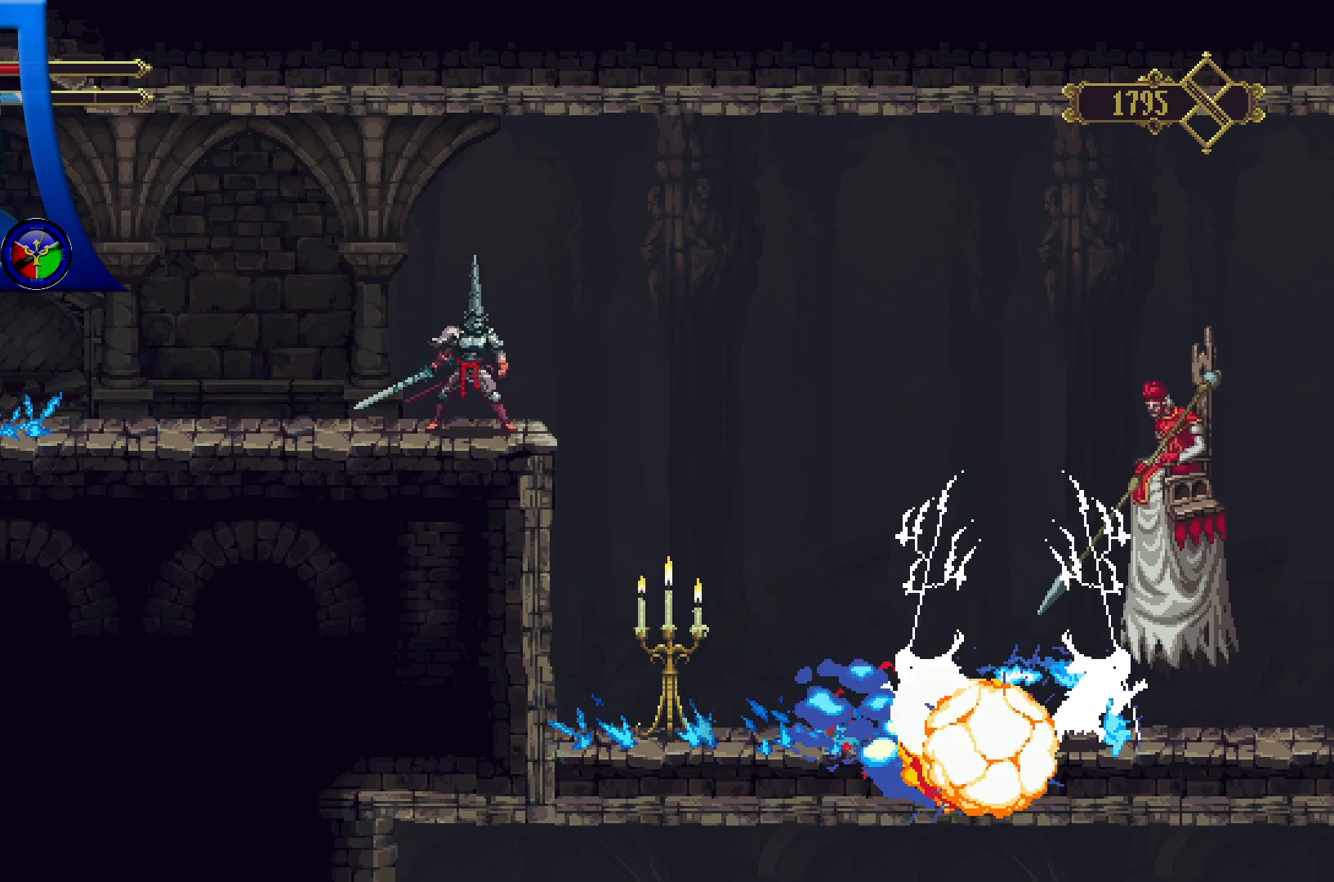
{"buttons": [], "left_stick": "center", "right_stick": "center", "events": []}
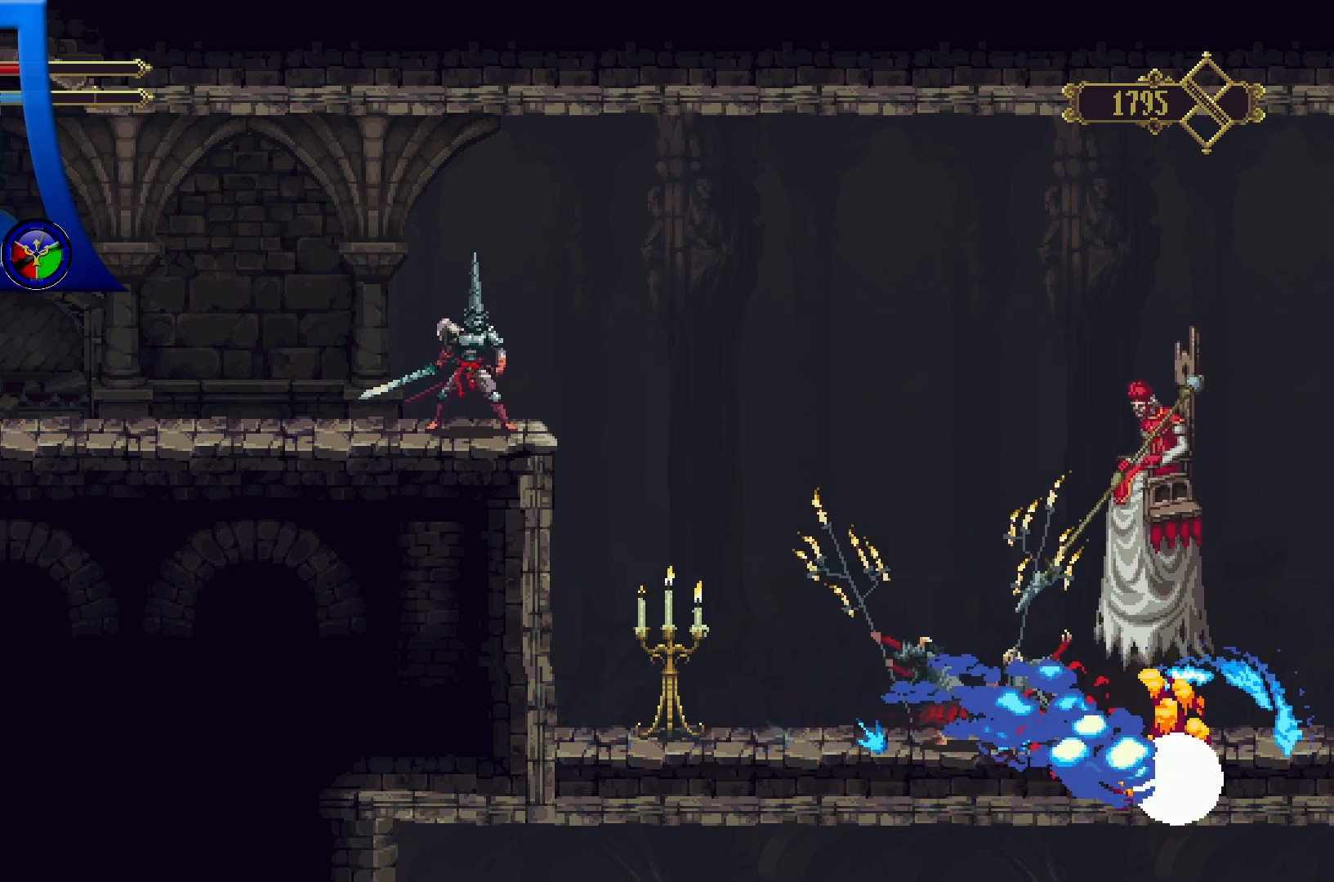
{"buttons": [], "left_stick": "center", "right_stick": "center", "events": []}
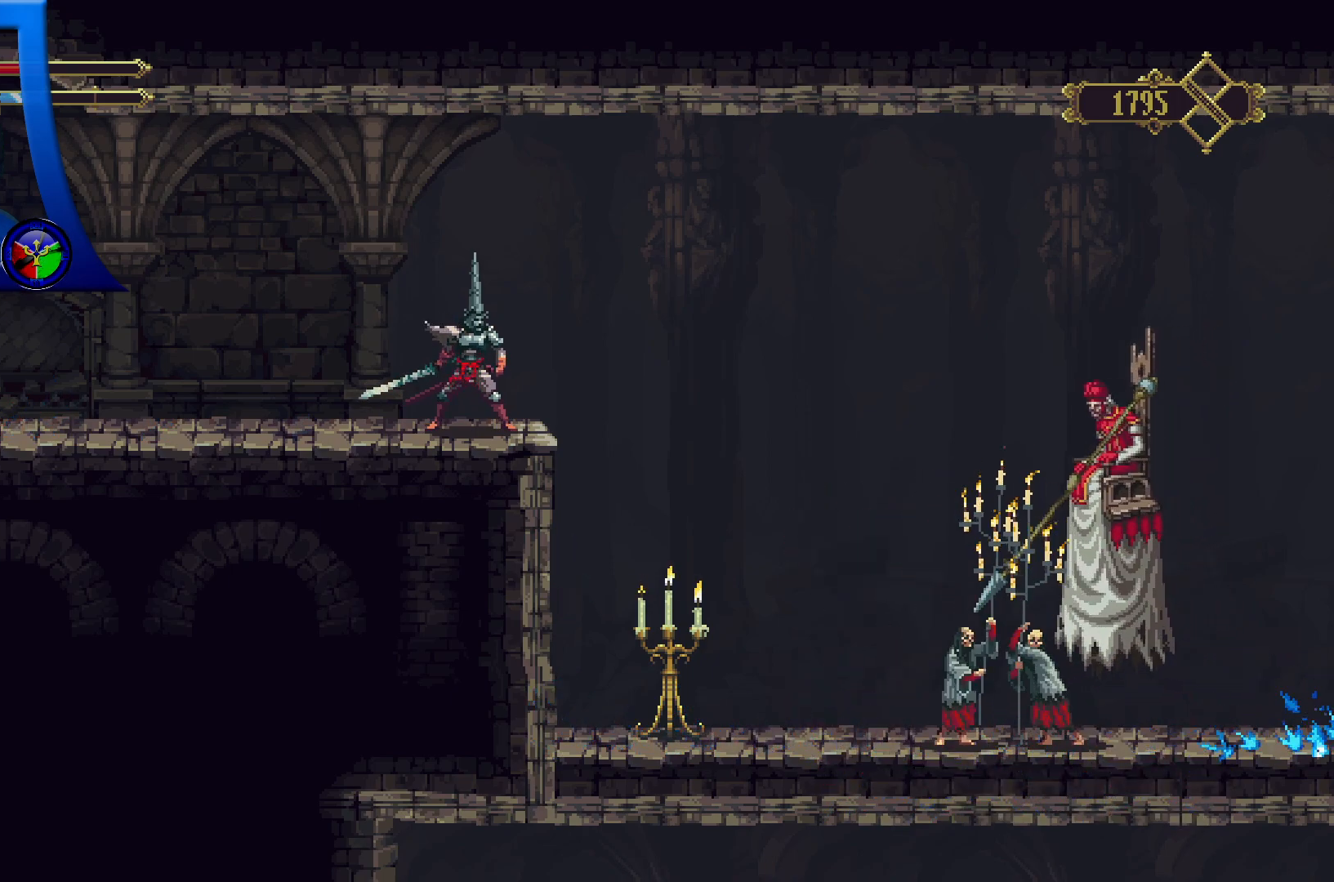
{"buttons": [], "left_stick": "center", "right_stick": "center", "events": []}
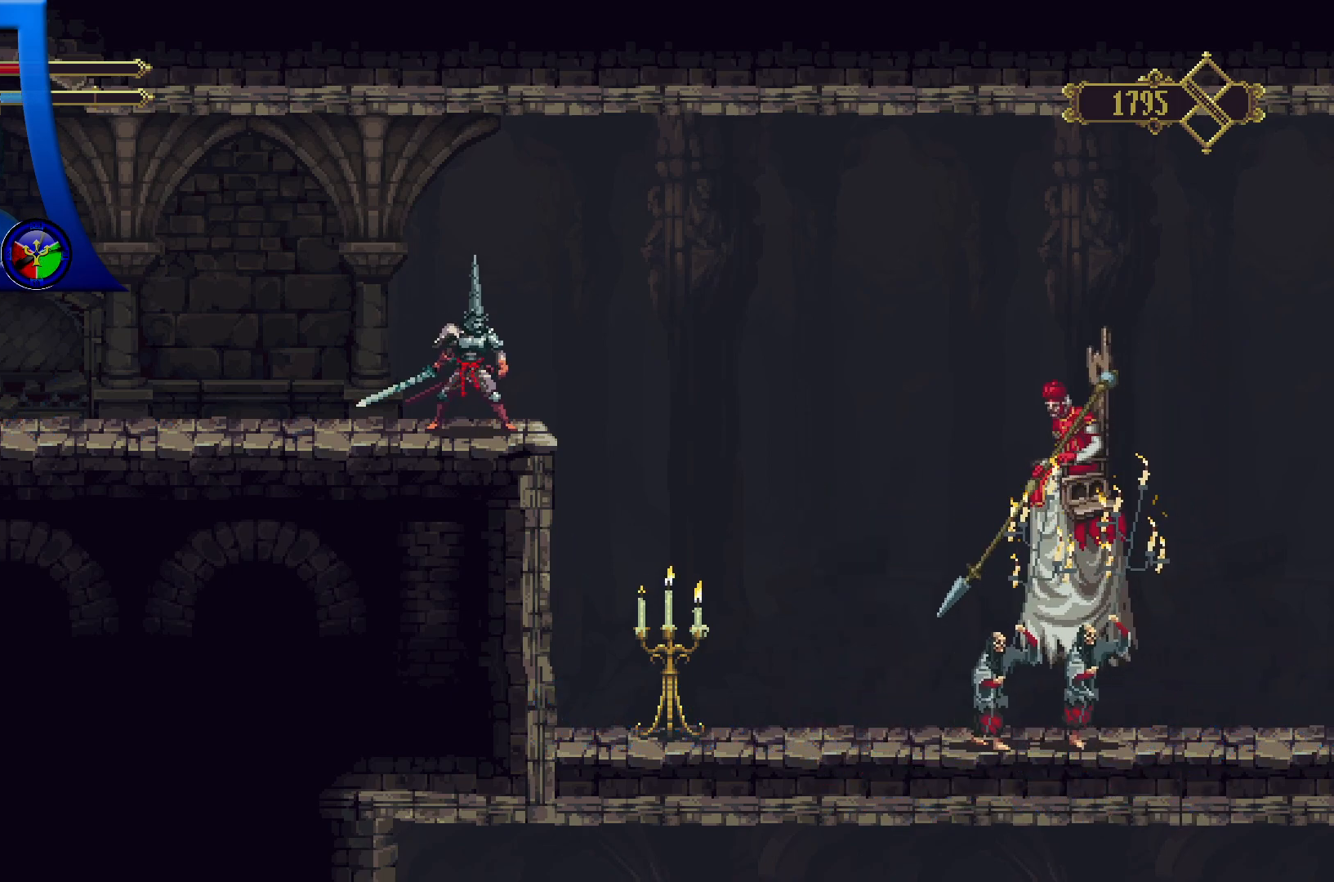
{"buttons": [], "left_stick": "center", "right_stick": "center", "events": []}
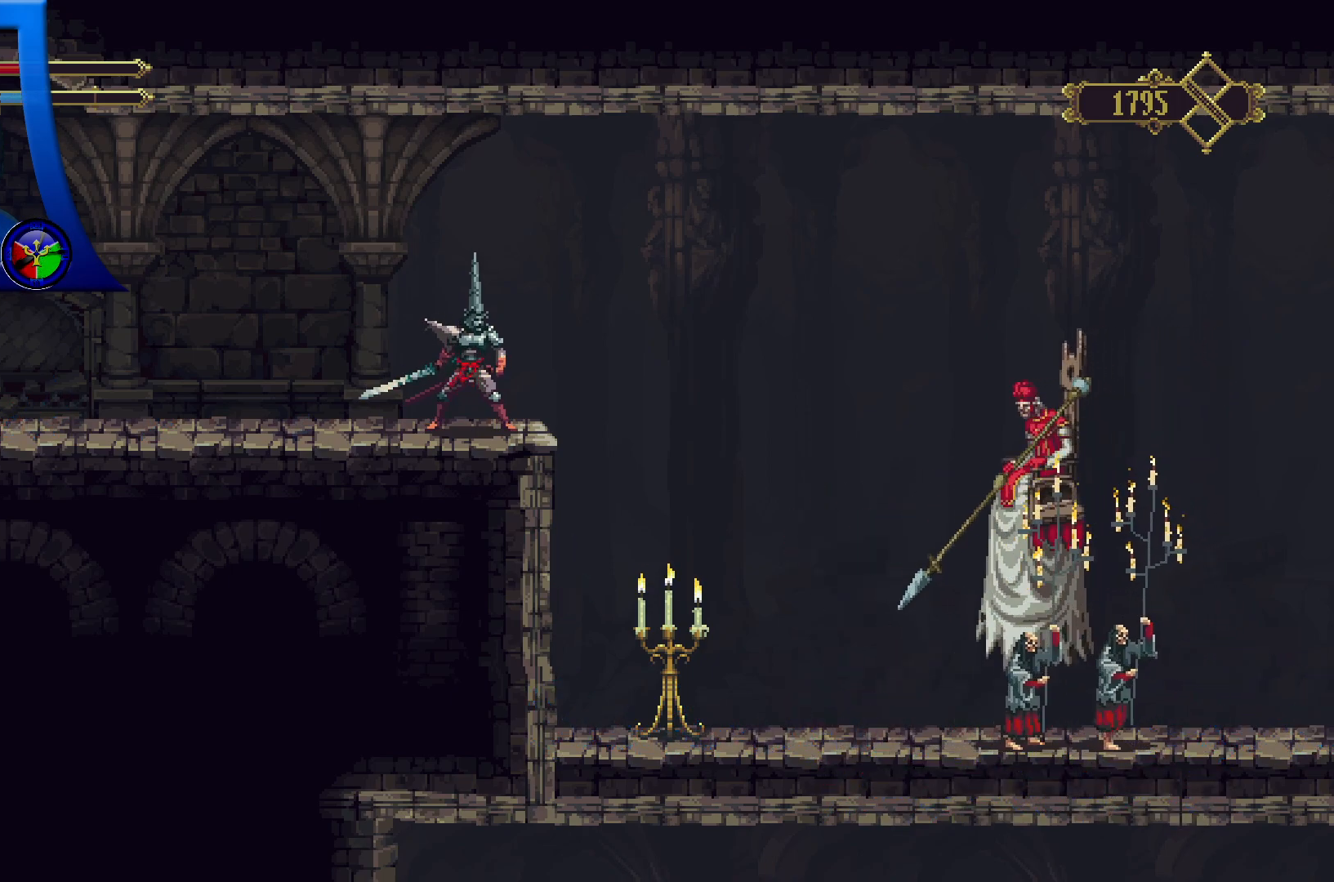
{"buttons": [], "left_stick": "center", "right_stick": "center", "events": []}
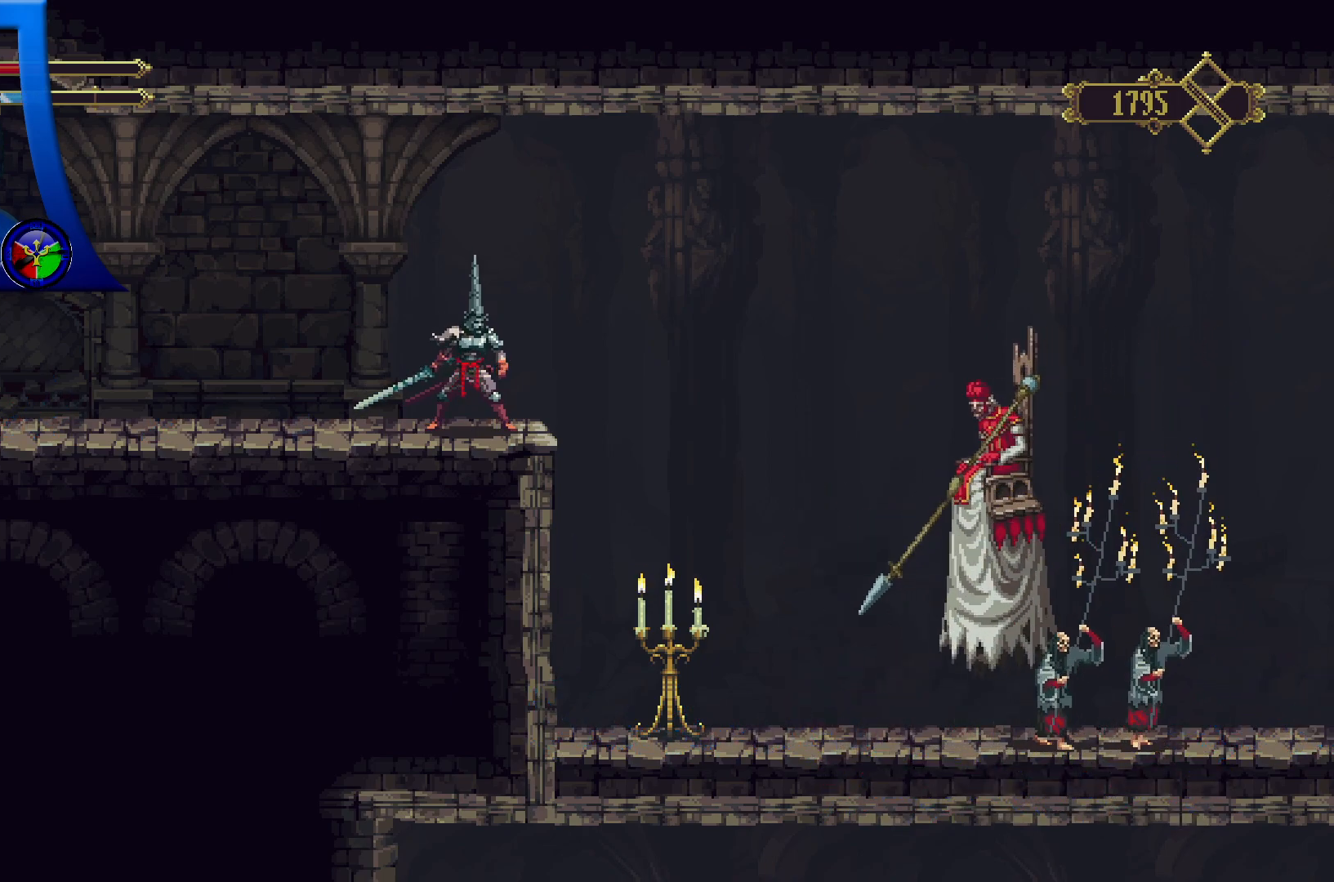
{"buttons": [], "left_stick": "center", "right_stick": "center", "events": [[367, "left_stick", "right"], [450, "left_stick", "center"]]}
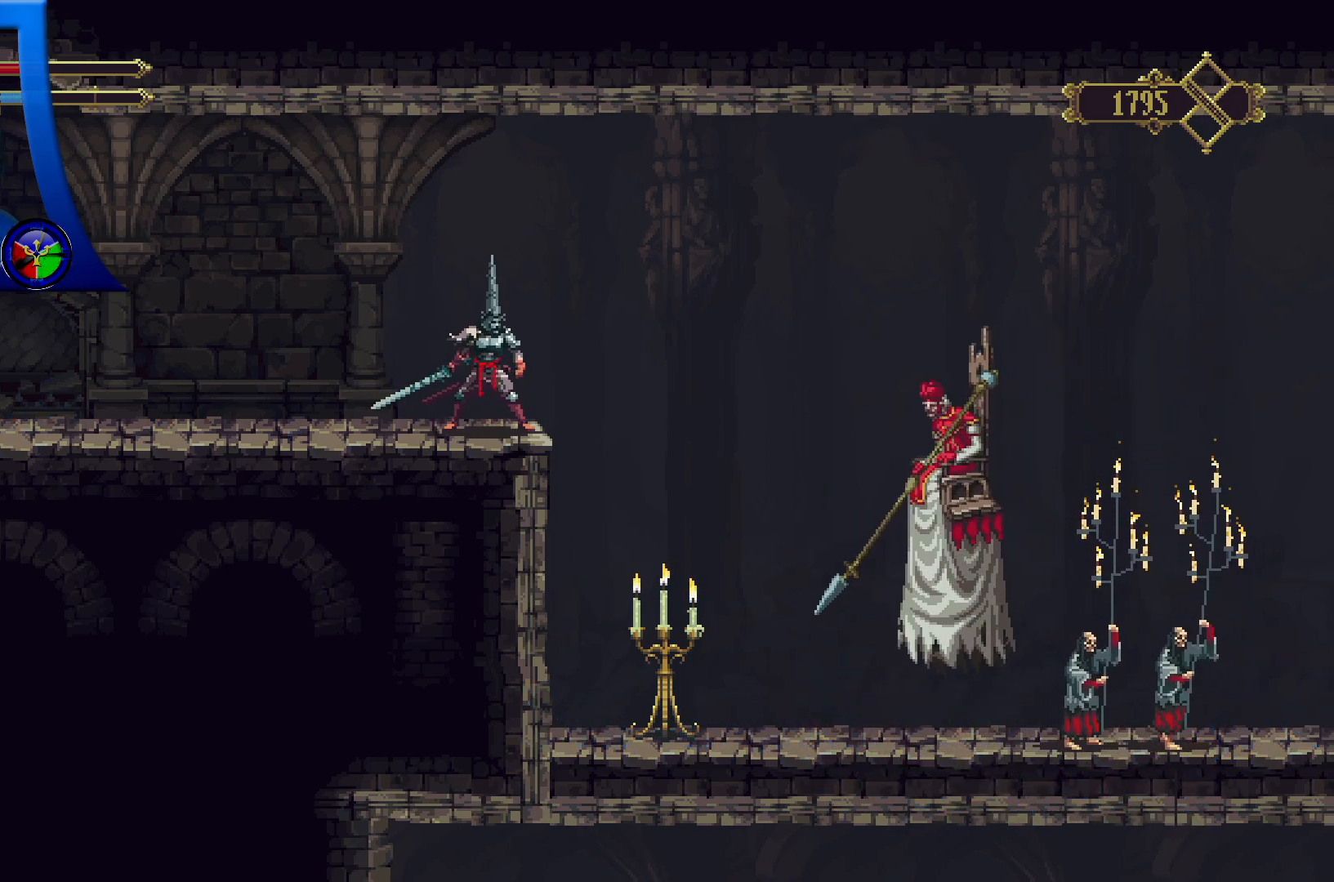
{"buttons": [], "left_stick": "center", "right_stick": "center", "events": [[267, "L2", "down"], [400, "L2", "up"]]}
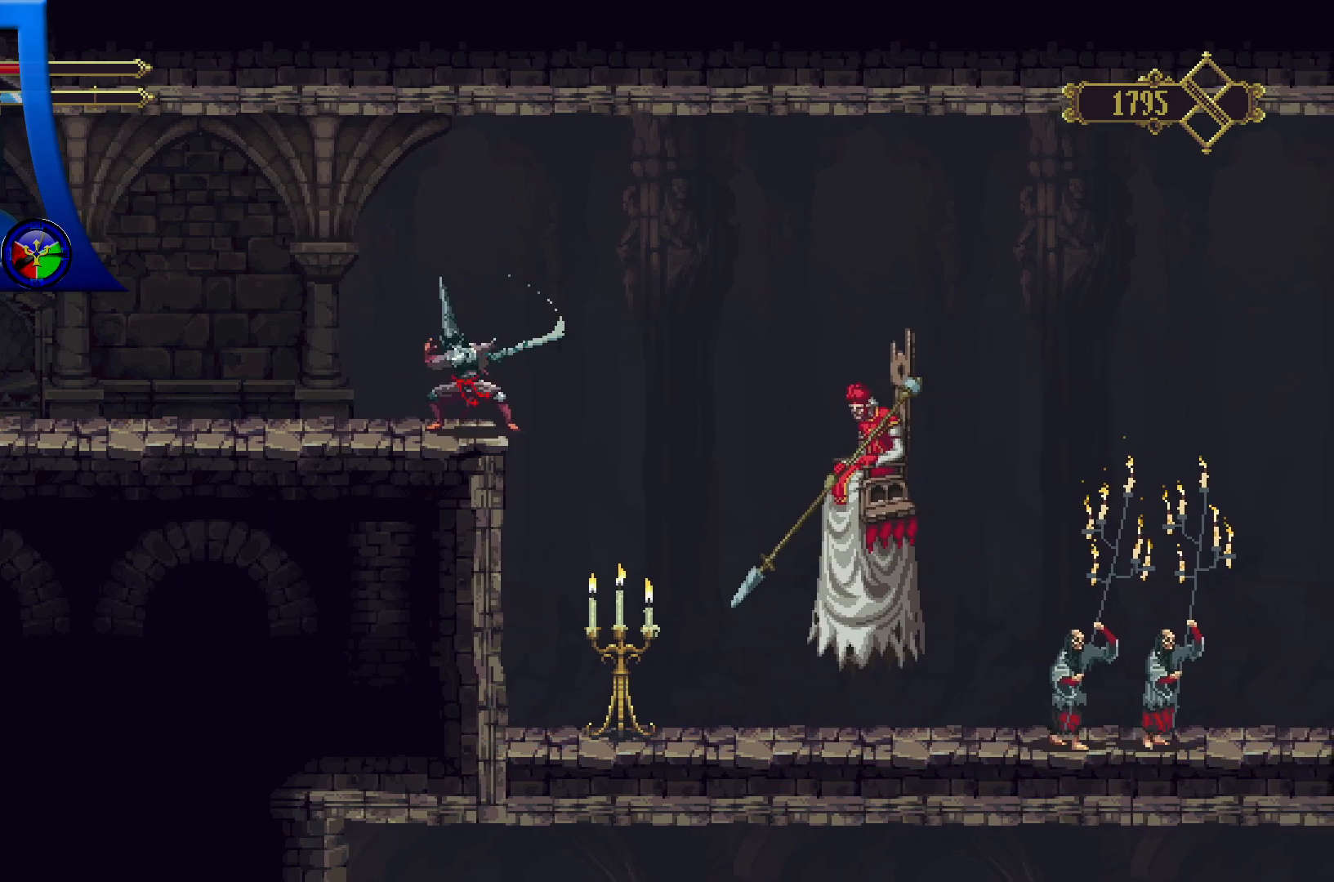
{"buttons": [], "left_stick": "center", "right_stick": "center", "events": []}
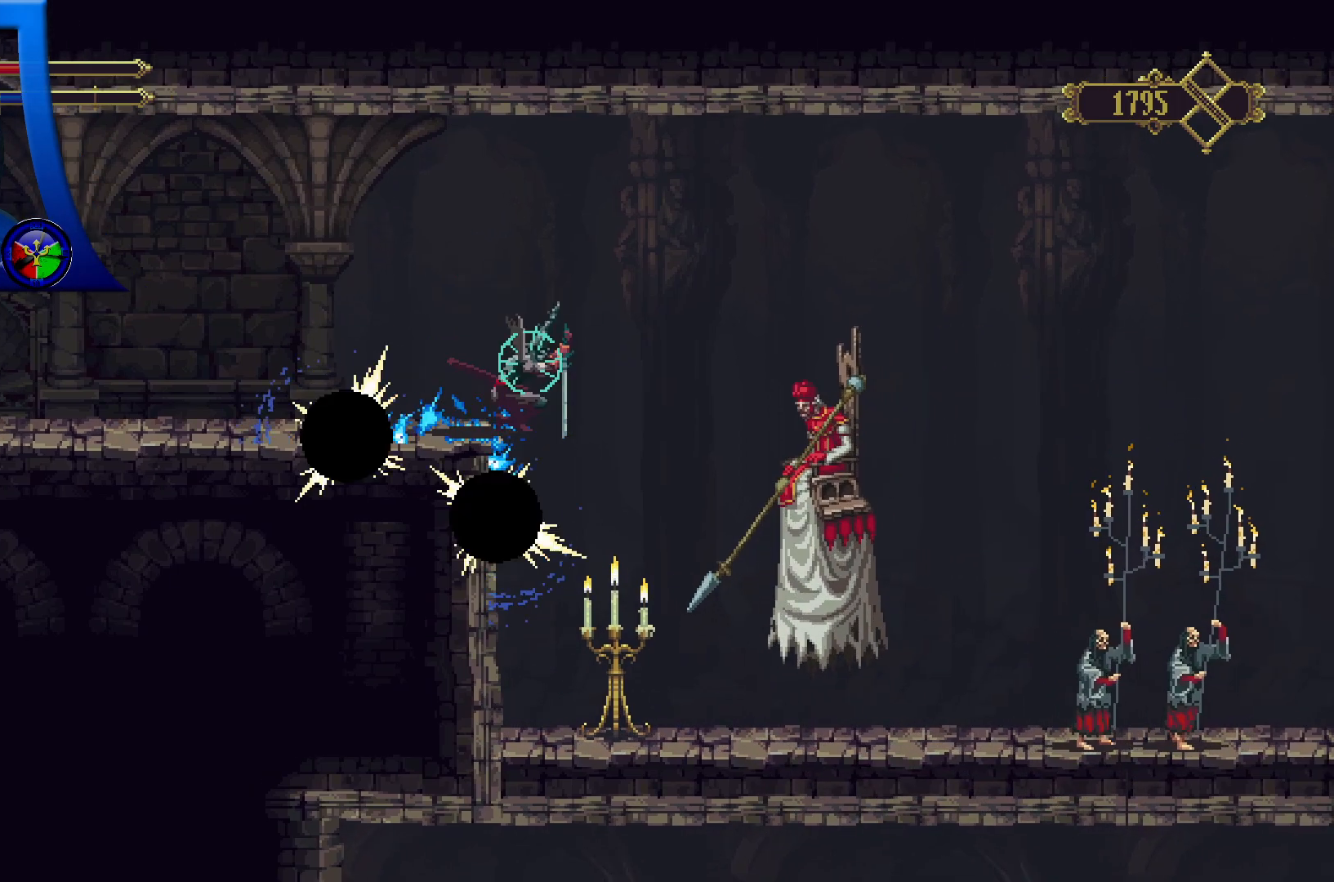
{"buttons": [], "left_stick": "center", "right_stick": "center", "events": []}
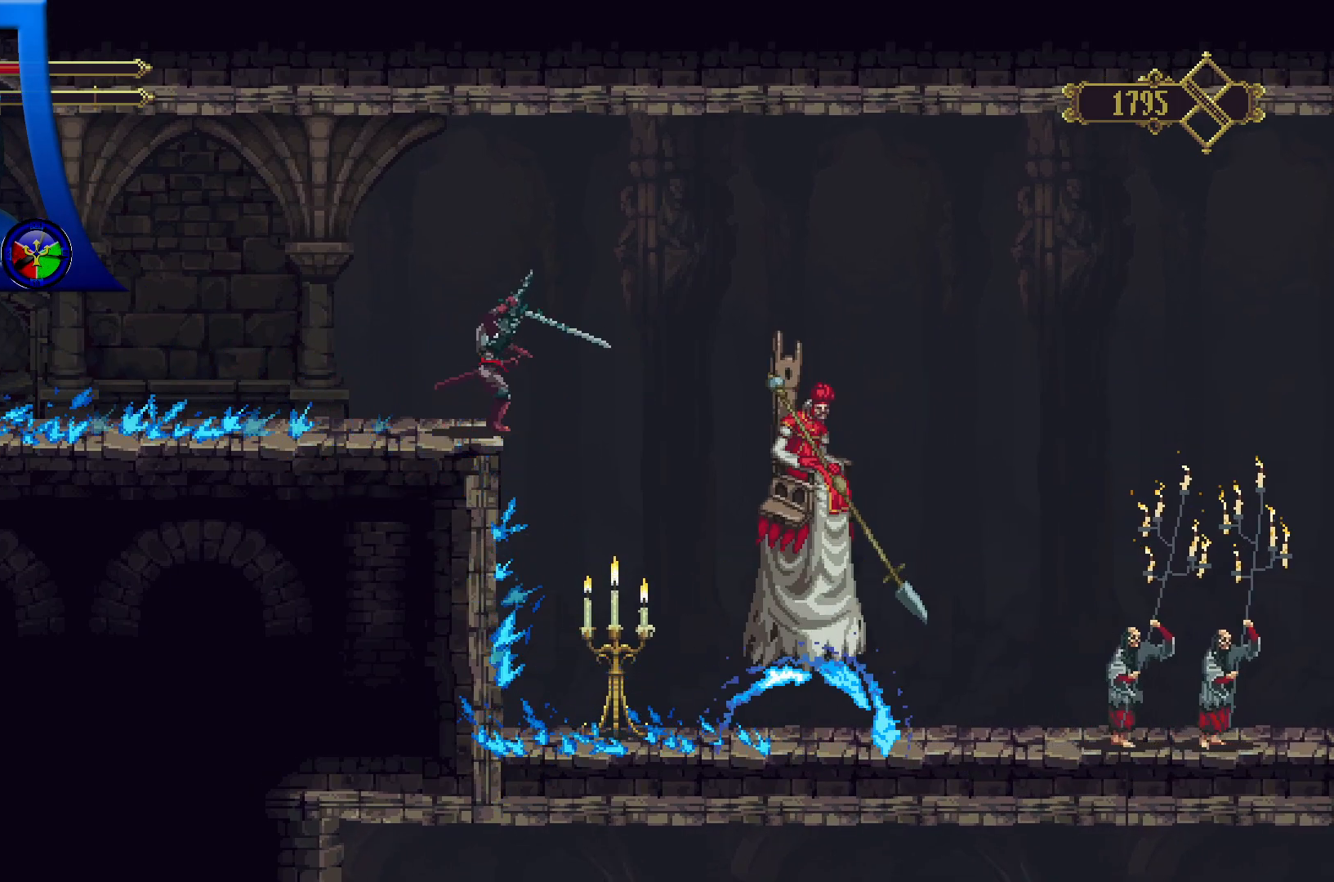
{"buttons": [], "left_stick": "center", "right_stick": "center", "events": []}
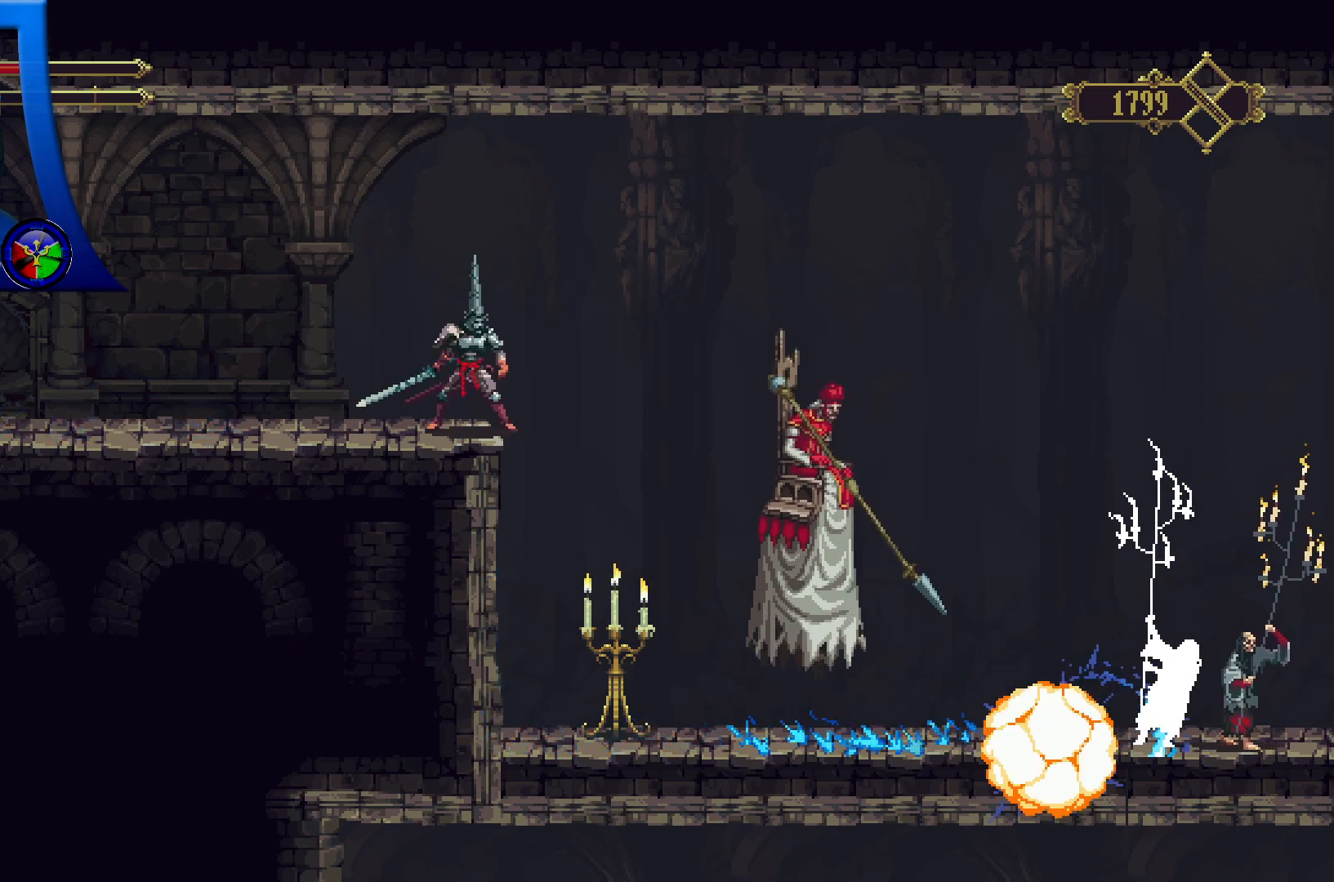
{"buttons": [], "left_stick": "center", "right_stick": "center", "events": []}
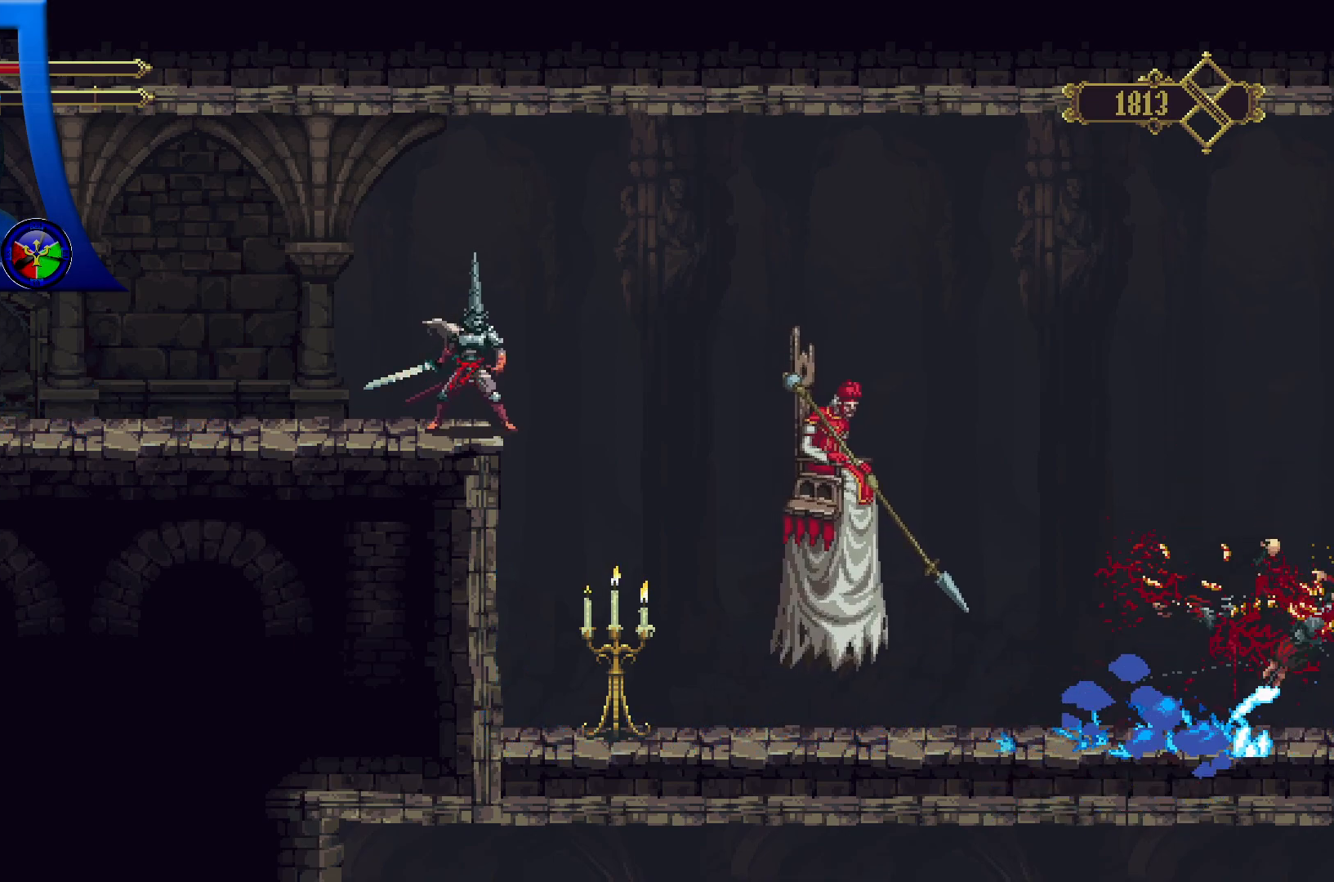
{"buttons": [], "left_stick": "center", "right_stick": "center", "events": []}
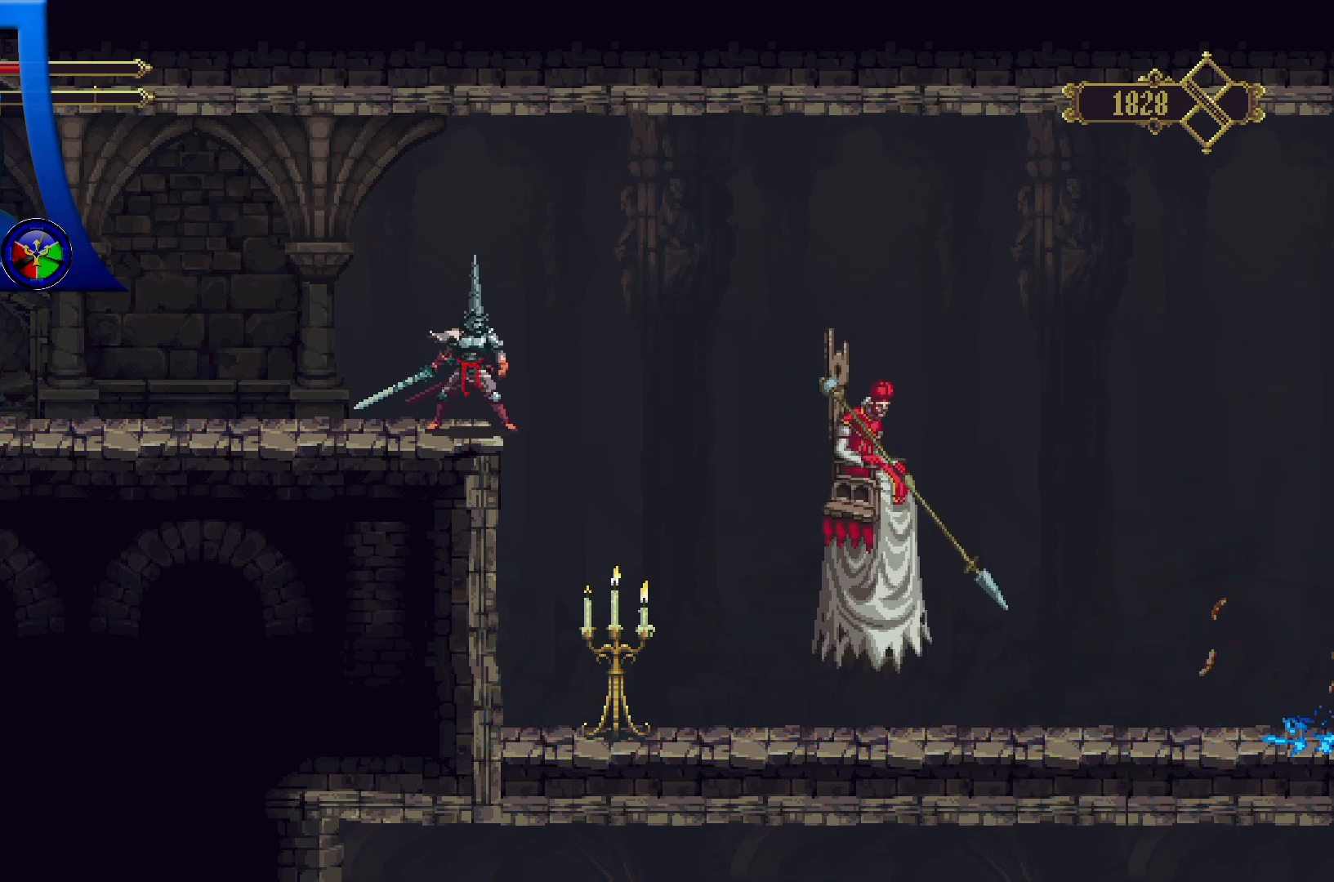
{"buttons": [], "left_stick": "right", "right_stick": "center", "events": [[317, "left_stick", "right"], [383, "A", "down"], [500, "A", "up"]]}
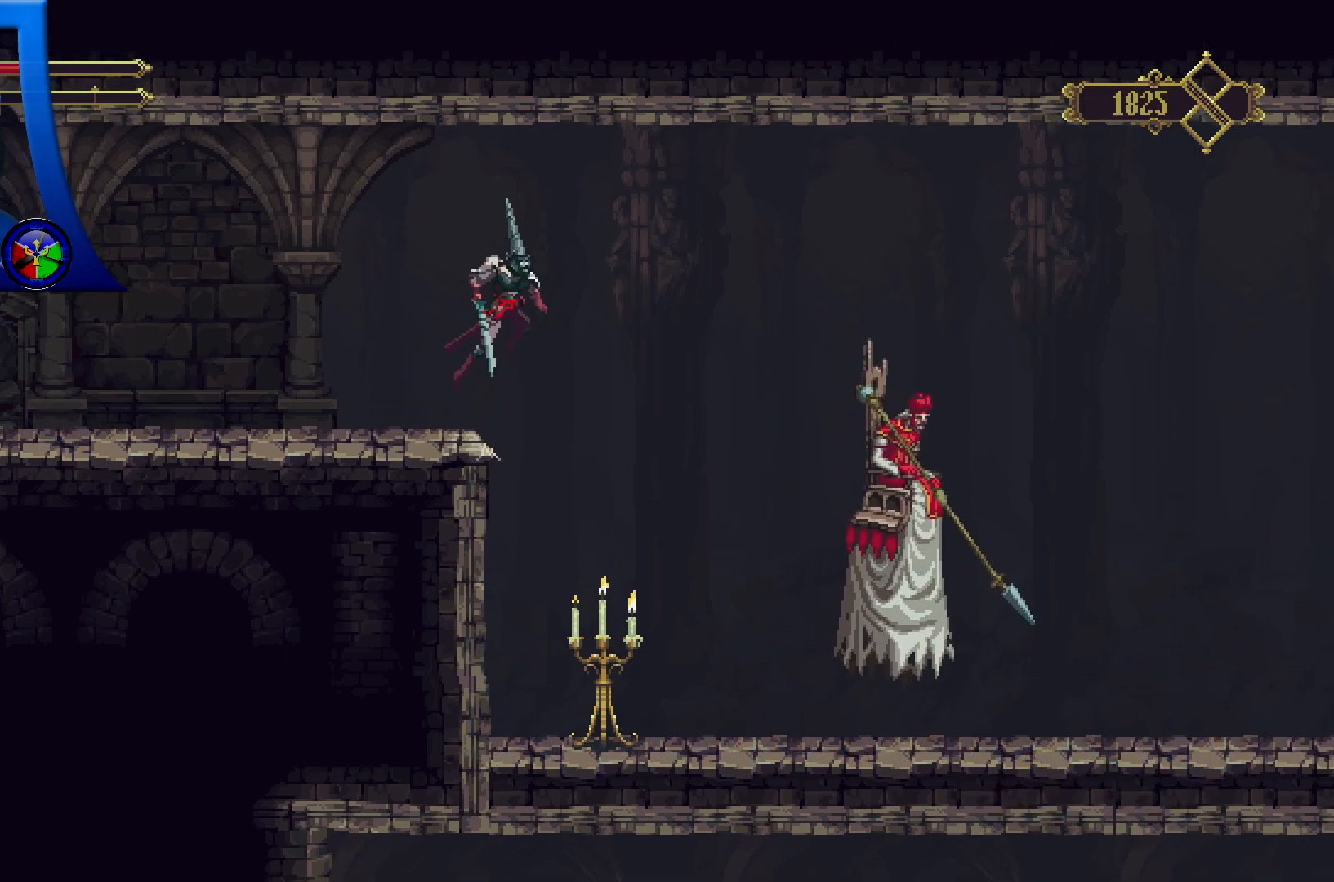
{"buttons": [], "left_stick": "center", "right_stick": "center", "events": [[317, "X", "down"], [433, "X", "up"], [483, "left_stick", "center"]]}
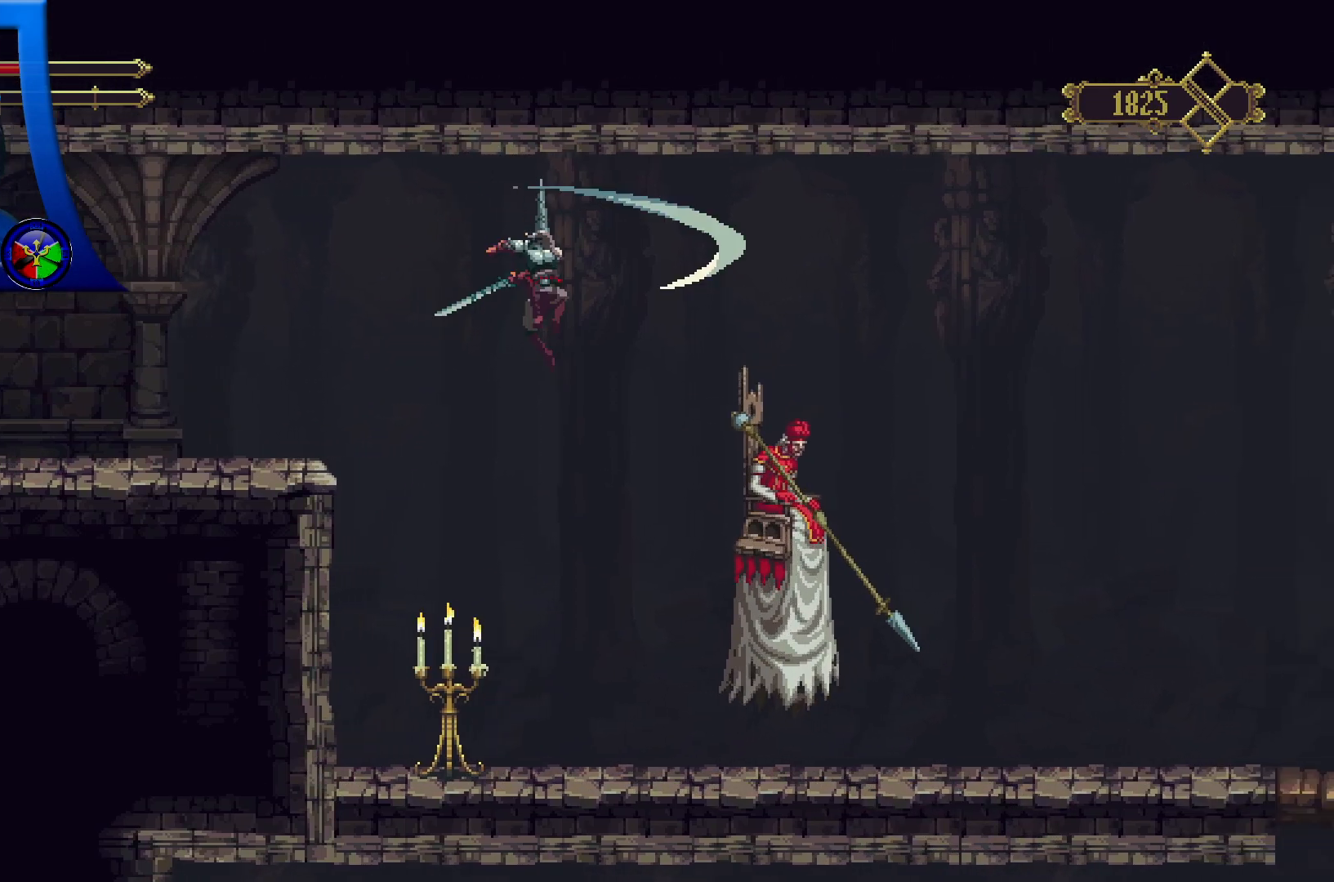
{"buttons": ["X"], "left_stick": "center", "right_stick": "center", "events": [[150, "X", "down"], [250, "X", "up"], [317, "X", "down"], [433, "X", "up"], [500, "X", "down"]]}
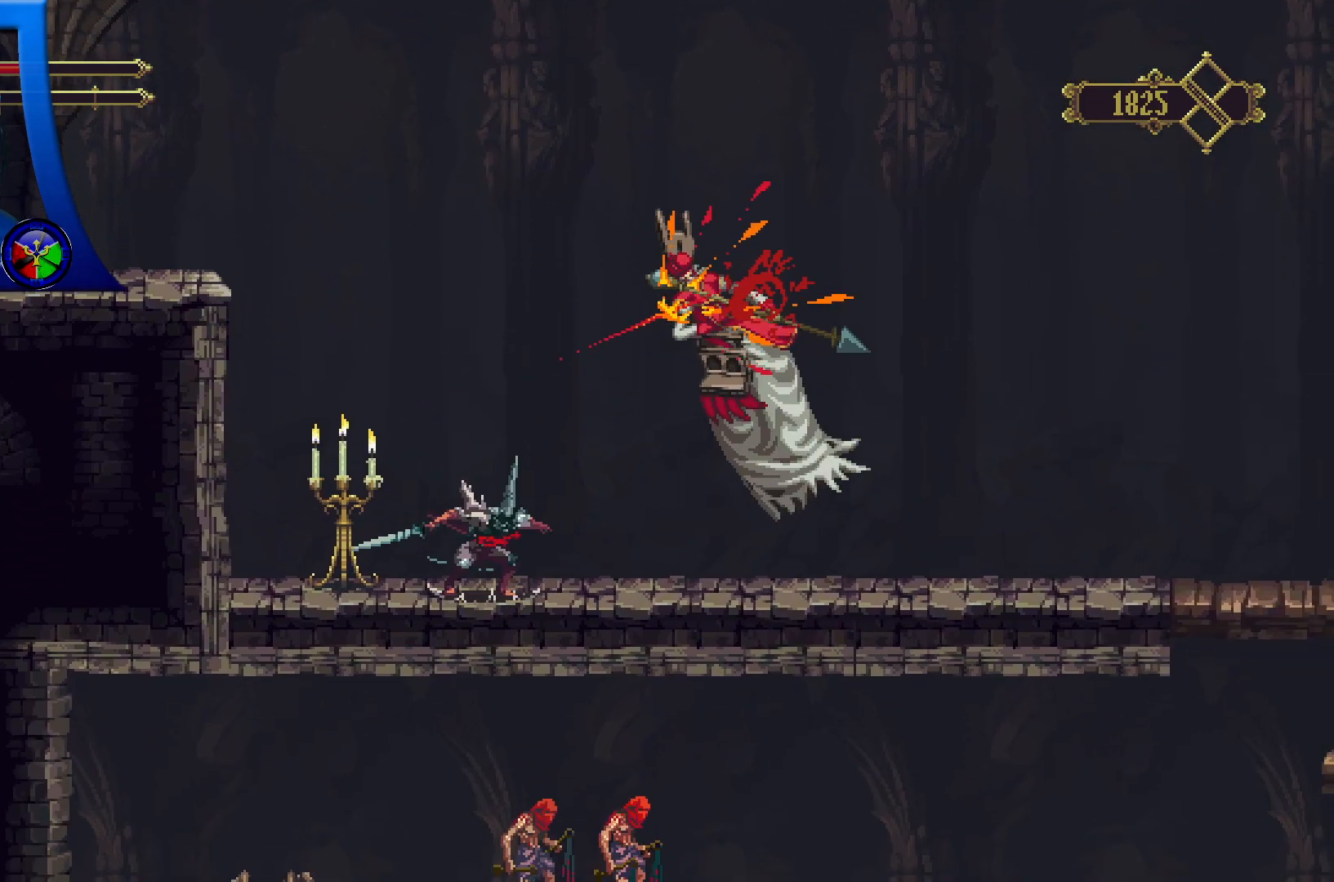
{"buttons": ["A", "X"], "left_stick": "right", "right_stick": "center", "events": [[133, "X", "up"], [317, "left_stick", "right"], [367, "A", "down"], [433, "X", "down"]]}
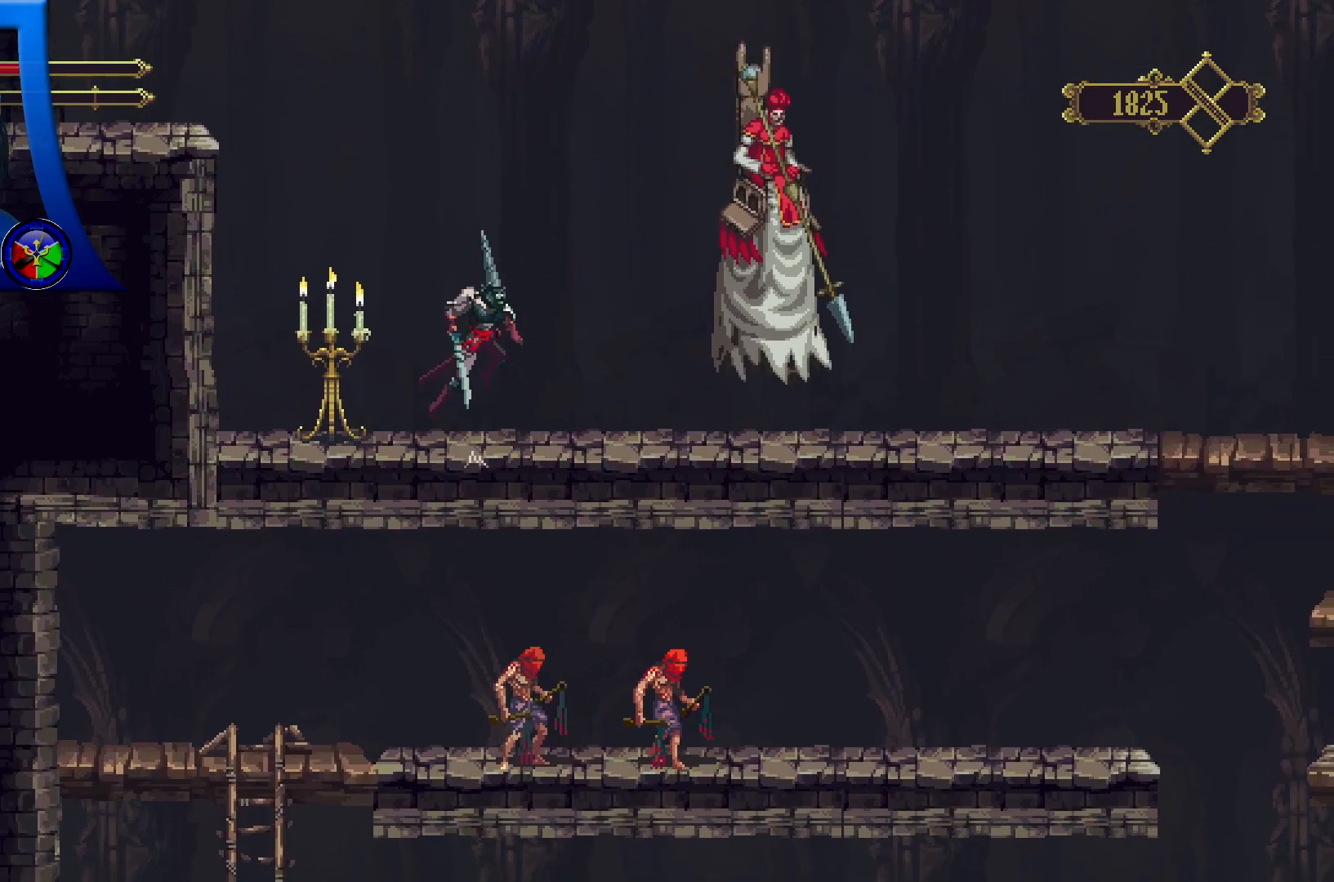
{"buttons": [], "left_stick": "center", "right_stick": "center", "events": [[33, "A", "up"], [67, "X", "up"], [150, "X", "down"], [300, "X", "up"], [350, "X", "down"], [383, "left_stick", "center"], [467, "X", "up"]]}
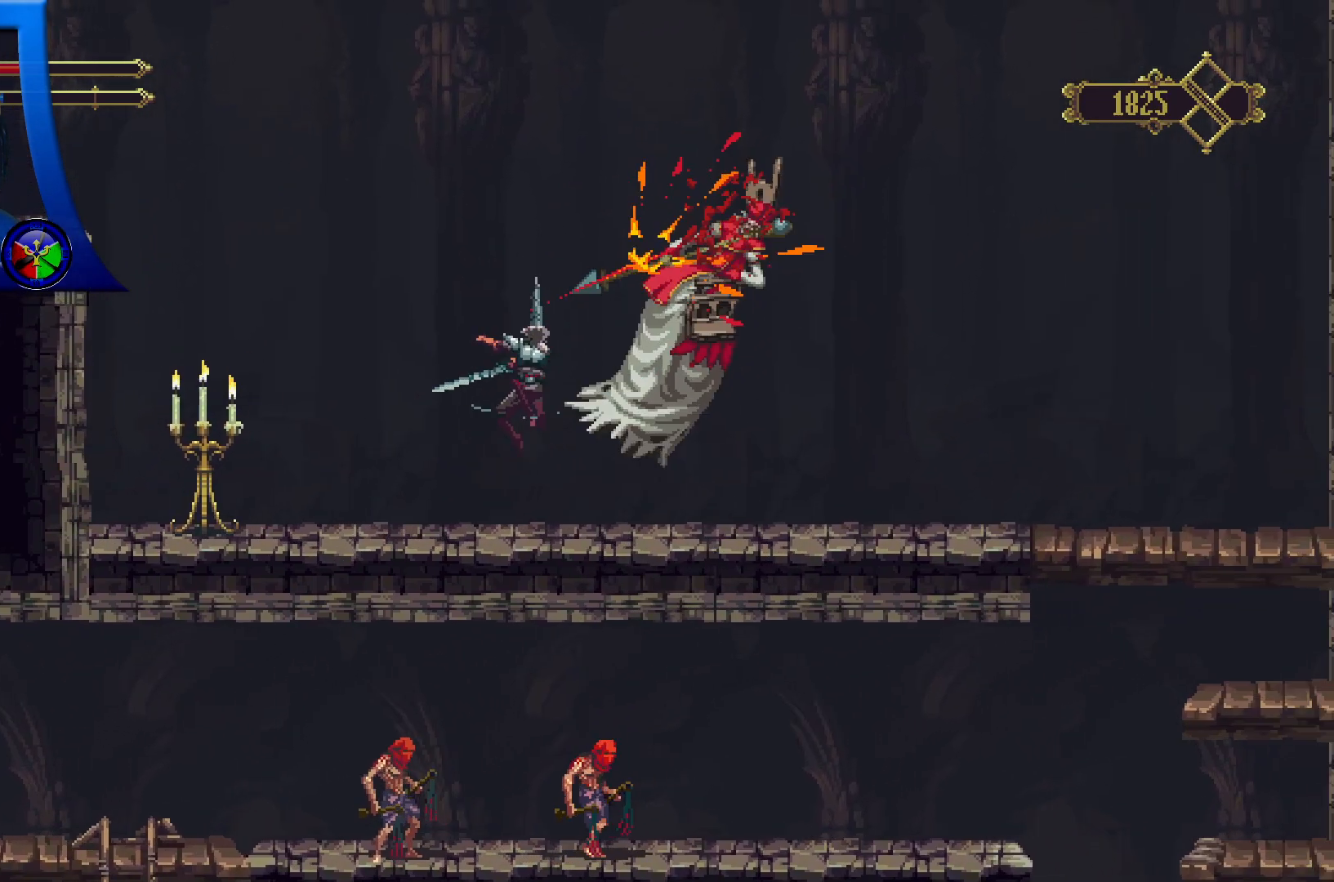
{"buttons": [], "left_stick": "center", "right_stick": "center", "events": [[17, "X", "down"], [150, "X", "up"], [200, "X", "down"], [350, "X", "up"]]}
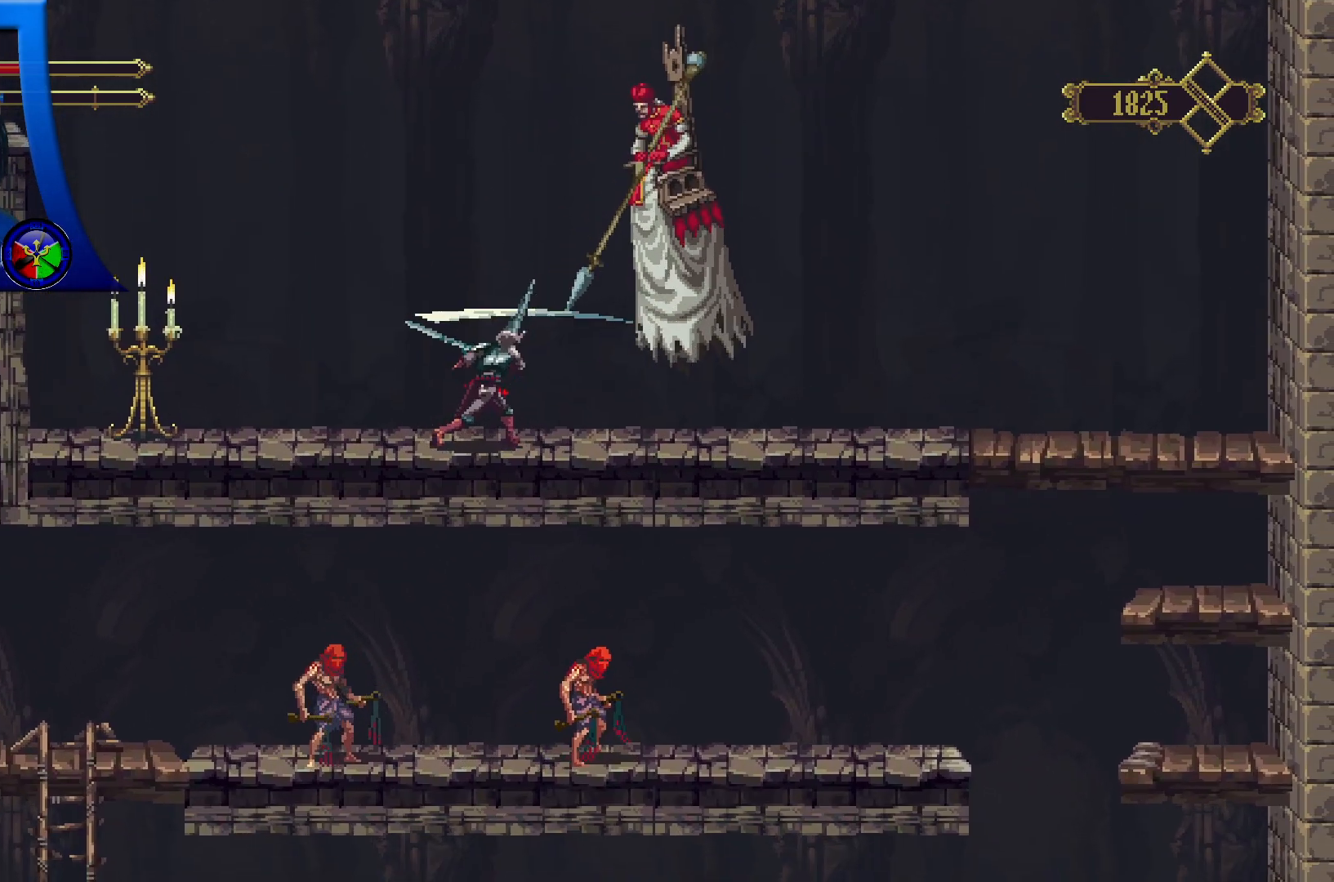
{"buttons": [], "left_stick": "left", "right_stick": "center", "events": [[100, "X", "down"], [183, "left_stick", "left"], [217, "X", "up"]]}
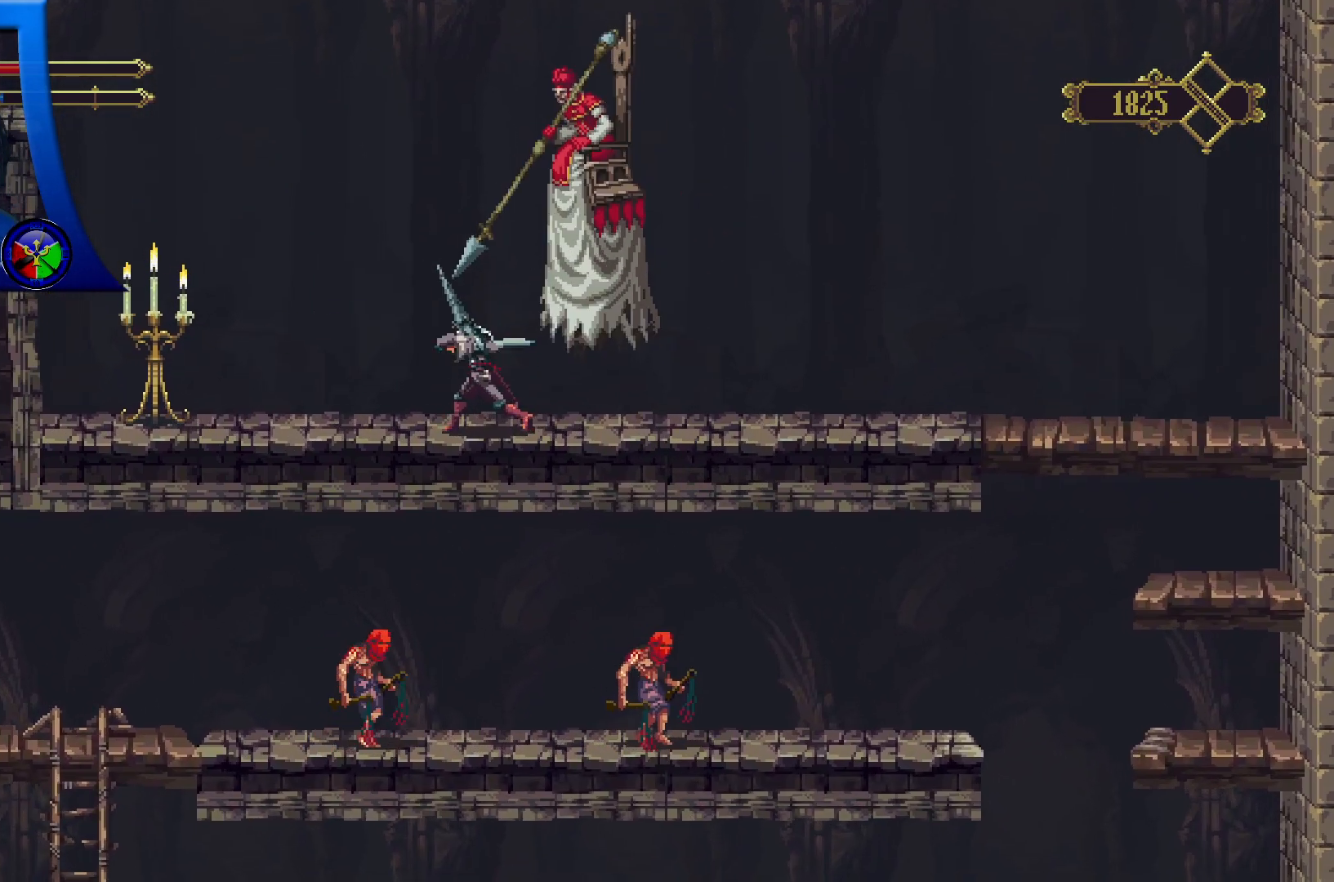
{"buttons": [], "left_stick": "left", "right_stick": "center", "events": []}
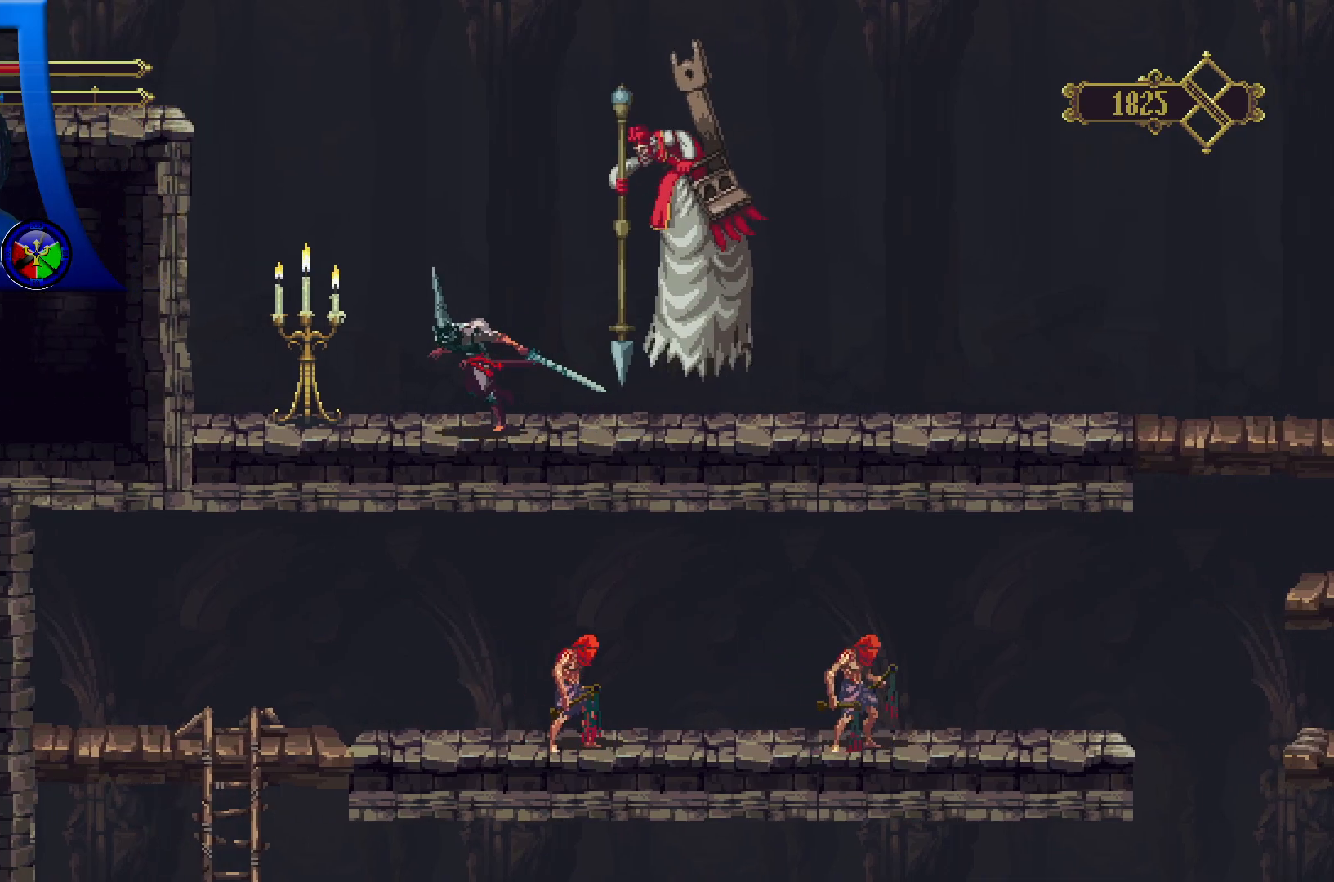
{"buttons": ["A"], "left_stick": "up-right", "right_stick": "center", "events": [[433, "A", "down"], [450, "left_stick", "up-right"]]}
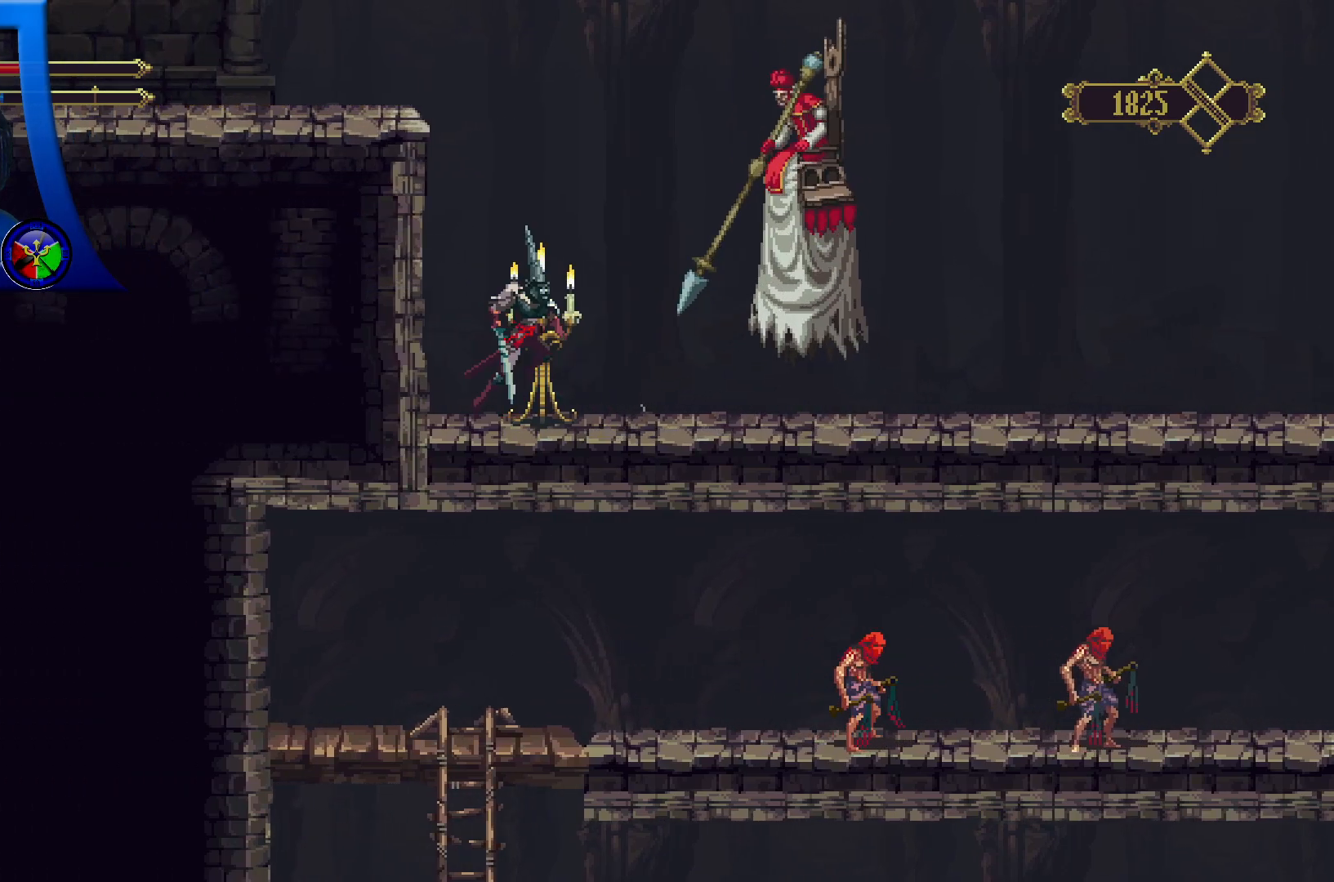
{"buttons": ["A", "X"], "left_stick": "right", "right_stick": "center", "events": [[17, "left_stick", "right"], [33, "X", "down"], [233, "X", "up"], [250, "X", "down"], [400, "X", "up"], [483, "X", "down"]]}
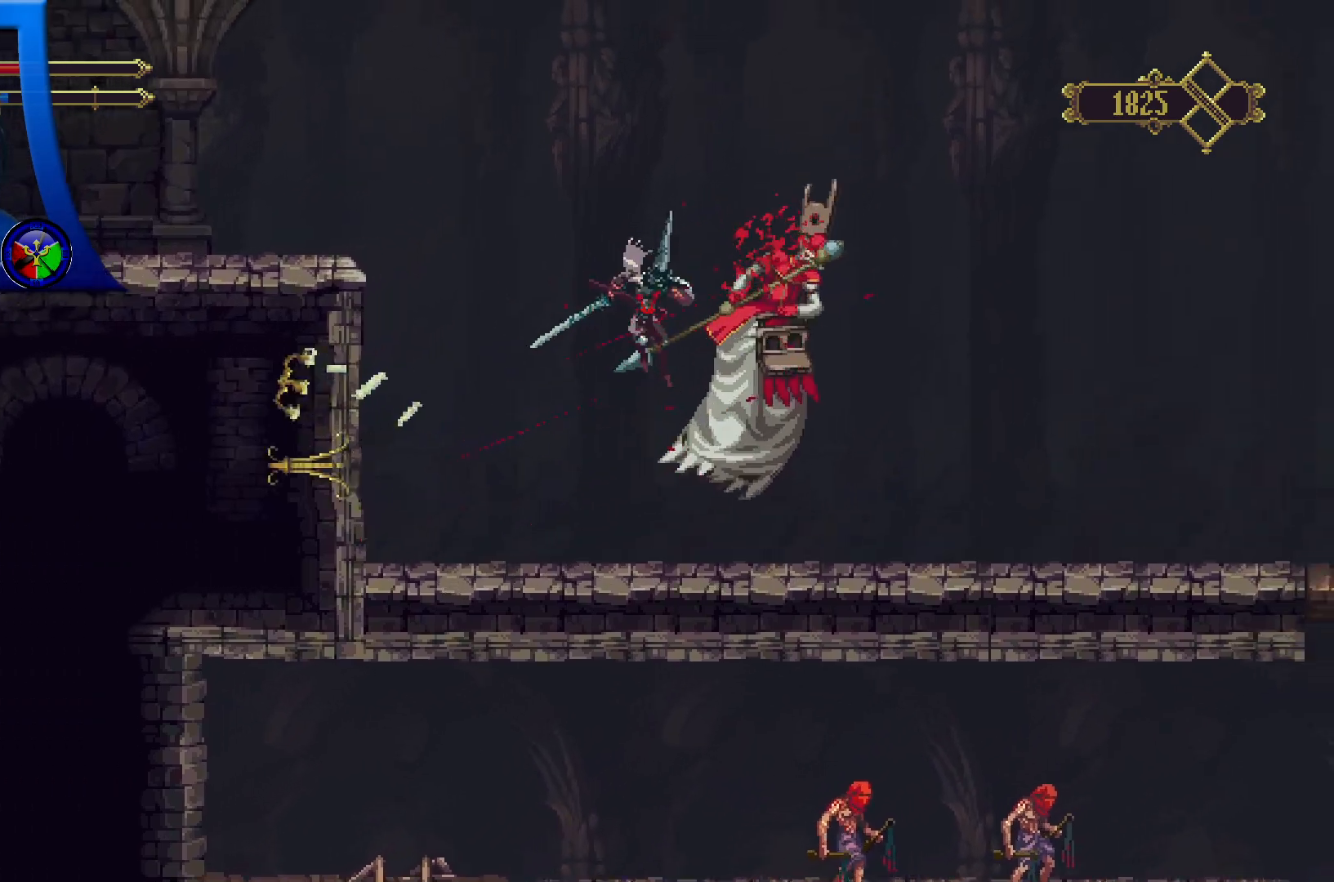
{"buttons": [], "left_stick": "center", "right_stick": "center", "events": [[100, "X", "up"], [150, "left_stick", "center"], [167, "X", "down"], [283, "X", "up"], [417, "A", "up"]]}
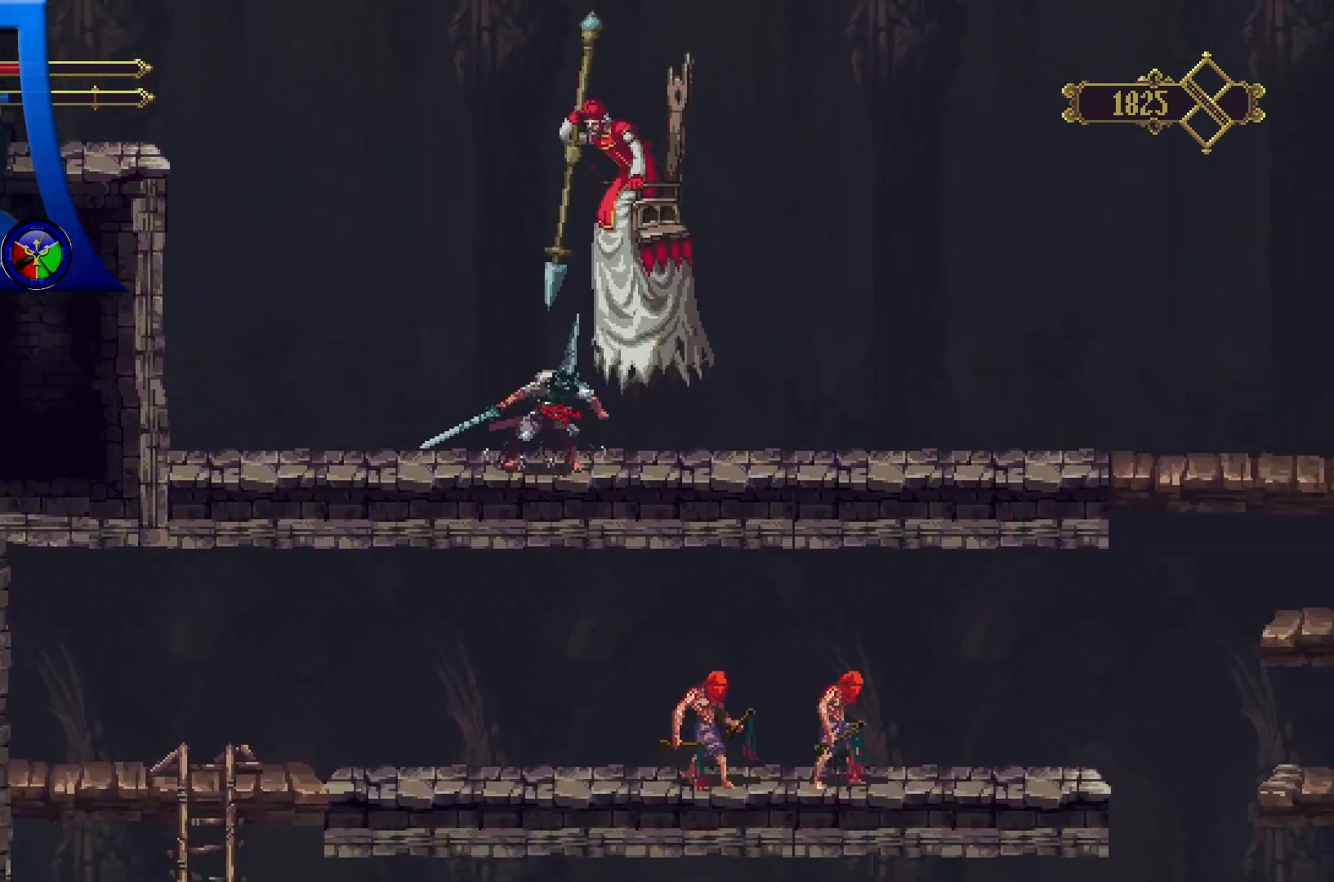
{"buttons": ["A", "X"], "left_stick": "left", "right_stick": "center", "events": [[33, "A", "down"], [133, "X", "down"], [317, "left_stick", "left"]]}
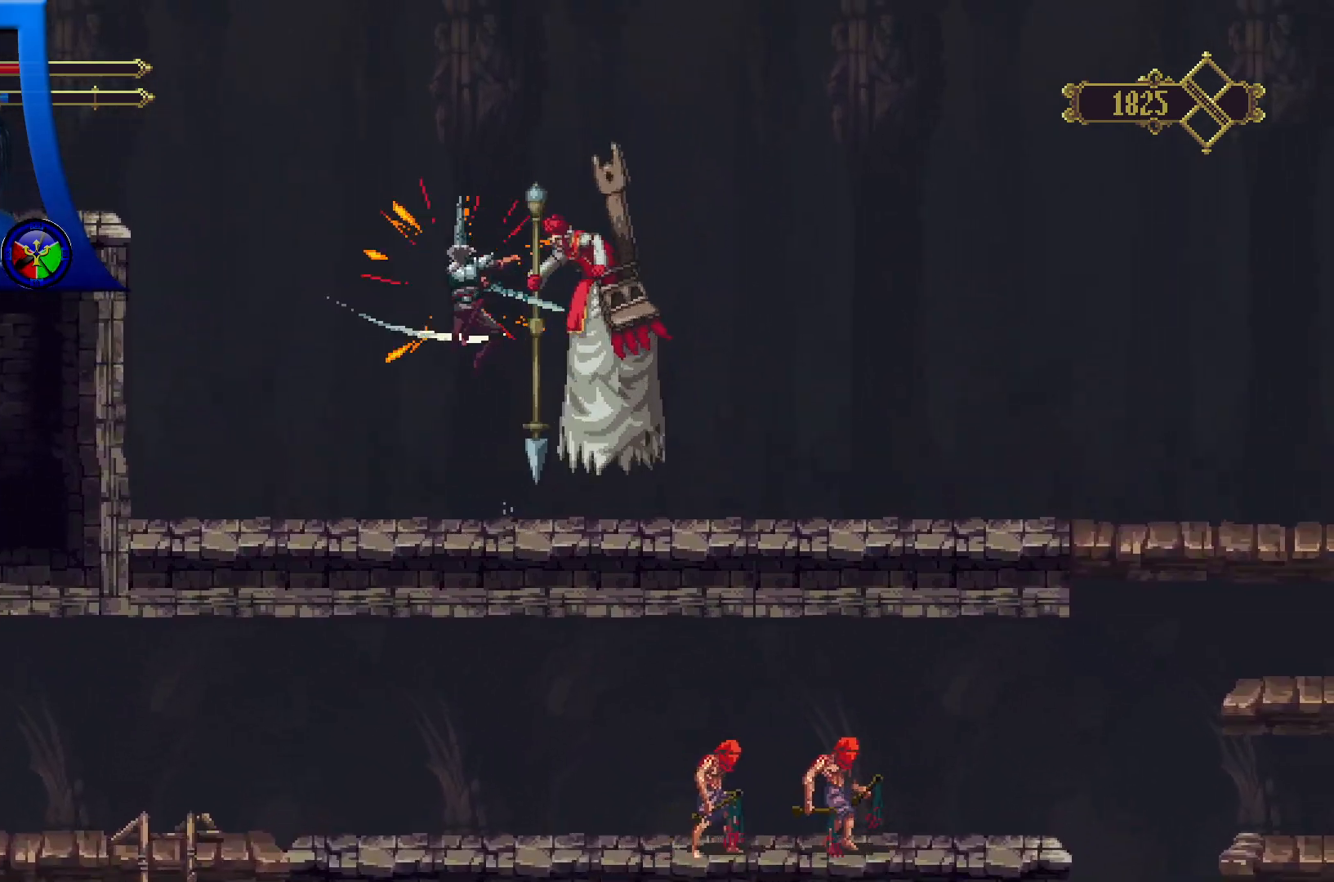
{"buttons": [], "left_stick": "right", "right_stick": "center", "events": [[183, "X", "up"], [217, "A", "up"], [450, "left_stick", "right"]]}
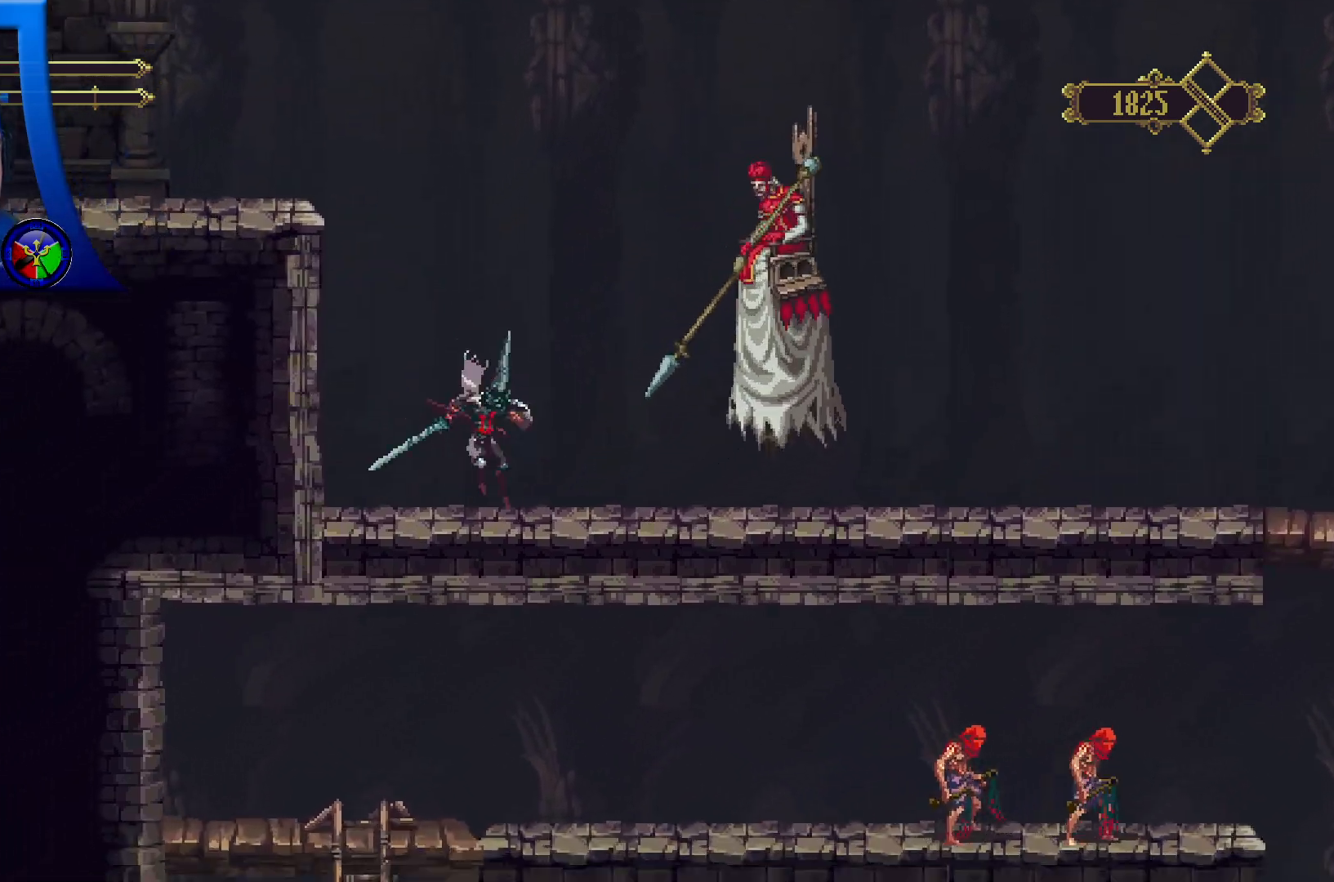
{"buttons": ["A", "X"], "left_stick": "center", "right_stick": "center", "events": [[117, "A", "down"], [217, "X", "down"], [367, "left_stick", "center"], [383, "X", "up"], [467, "X", "down"]]}
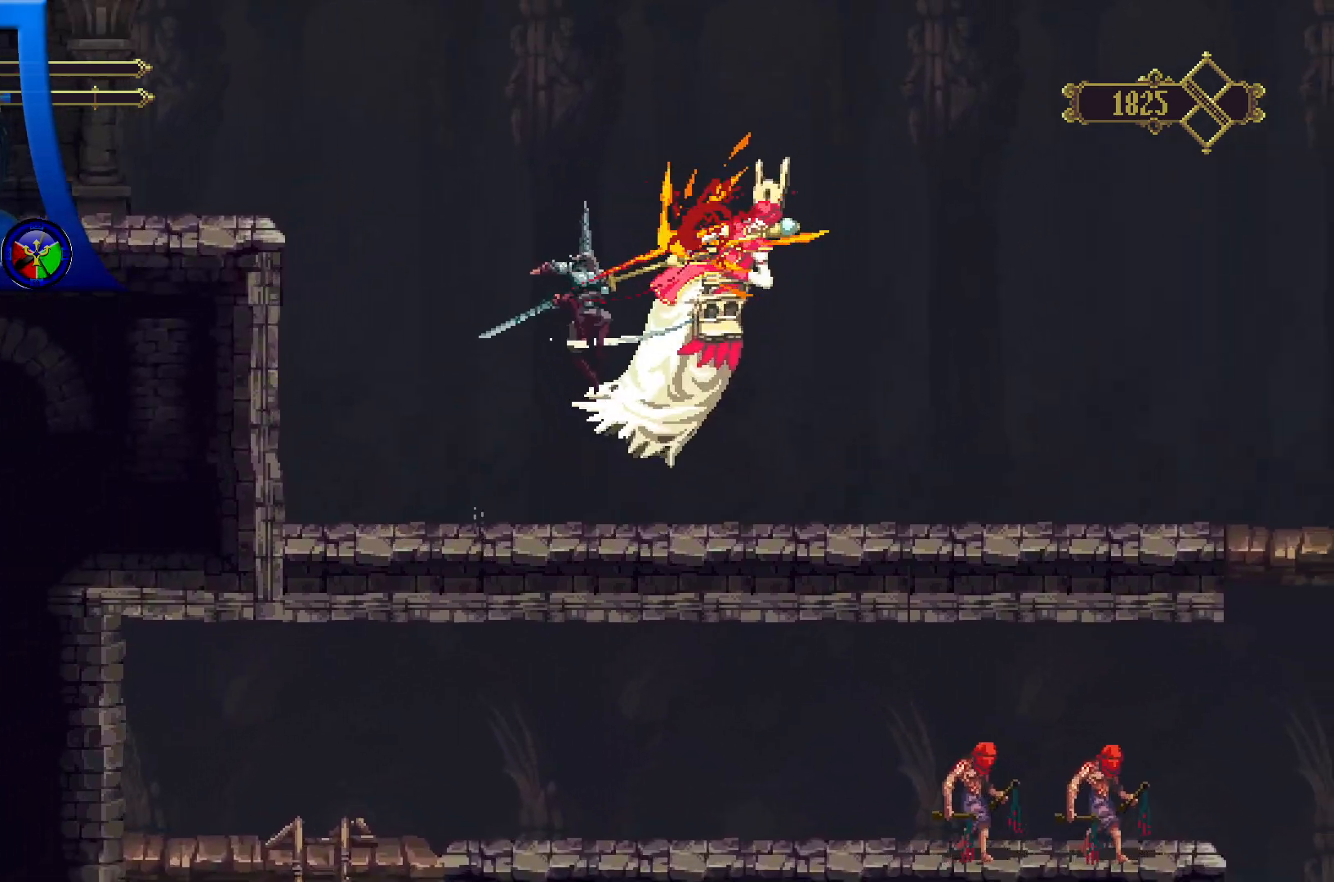
{"buttons": [], "left_stick": "left", "right_stick": "center", "events": [[83, "X", "up"], [183, "X", "down"], [333, "X", "up"], [433, "A", "up"], [433, "left_stick", "left"]]}